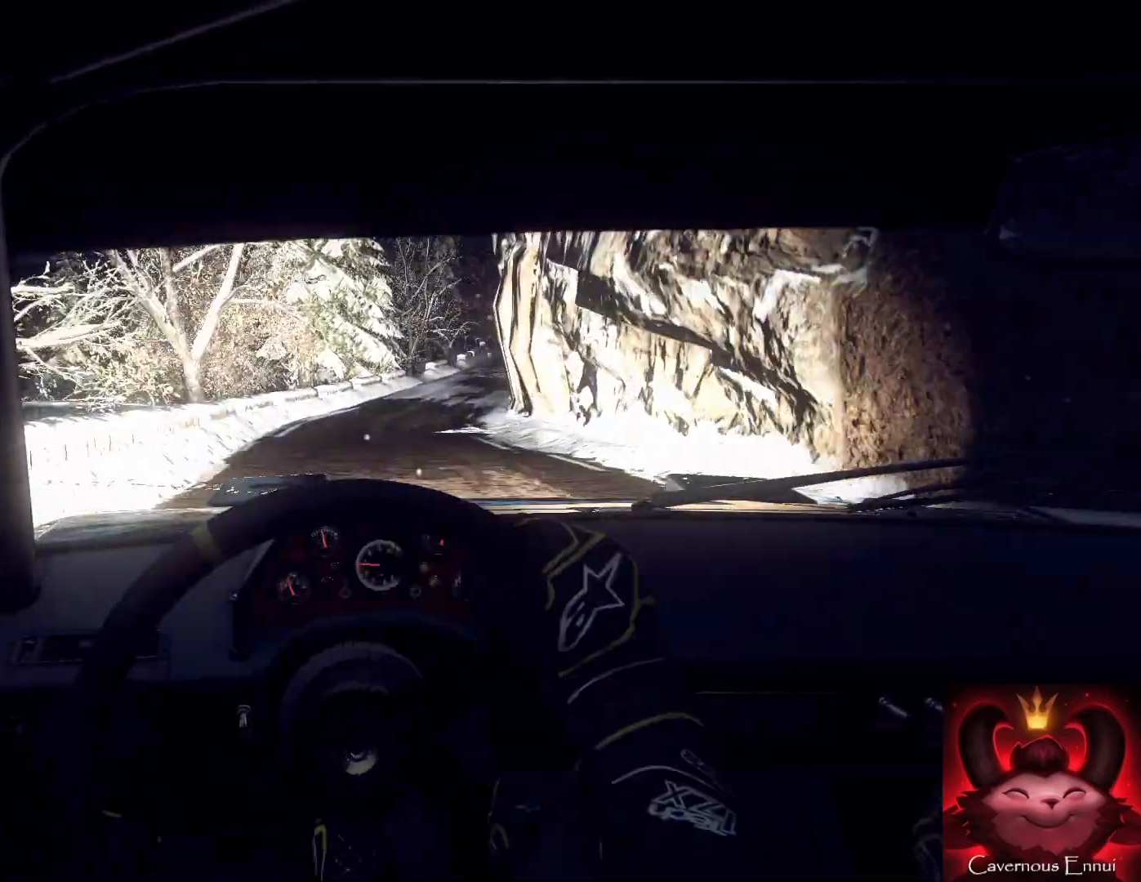
Gameplay with a controller (Xbox layout); each line is a JSON object with the inputs held at the frame after it. "events" lists button and stick changes between this image and that frame as [ms after this image, input, new state], when the widget could be followed in between.
{"buttons": [], "left_stick": "center", "right_stick": "up", "events": [[133, "right_stick", "up"], [333, "left_stick", "left"], [400, "left_stick", "center"]]}
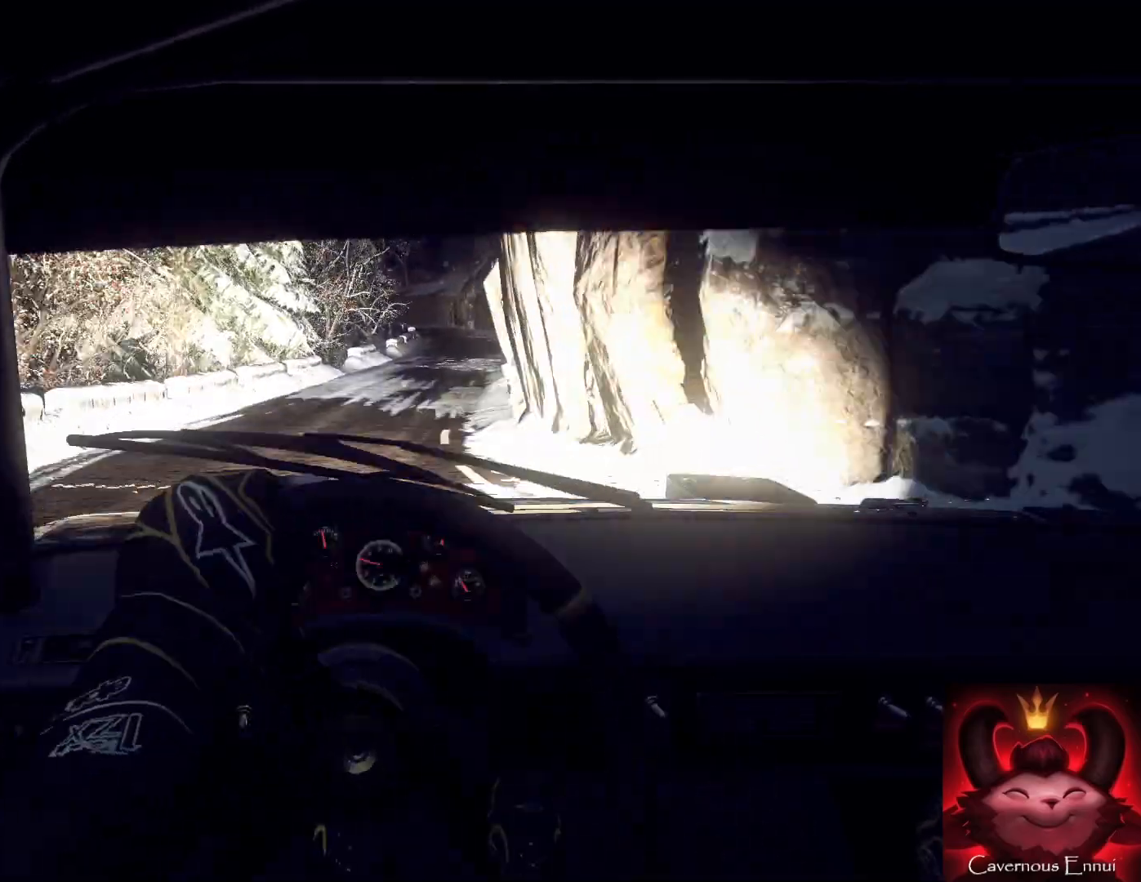
{"buttons": [], "left_stick": "right", "right_stick": "center", "events": [[133, "left_stick", "down-left"], [133, "right_stick", "center"], [300, "left_stick", "center"], [300, "right_stick", "up"], [433, "right_stick", "center"], [500, "left_stick", "right"]]}
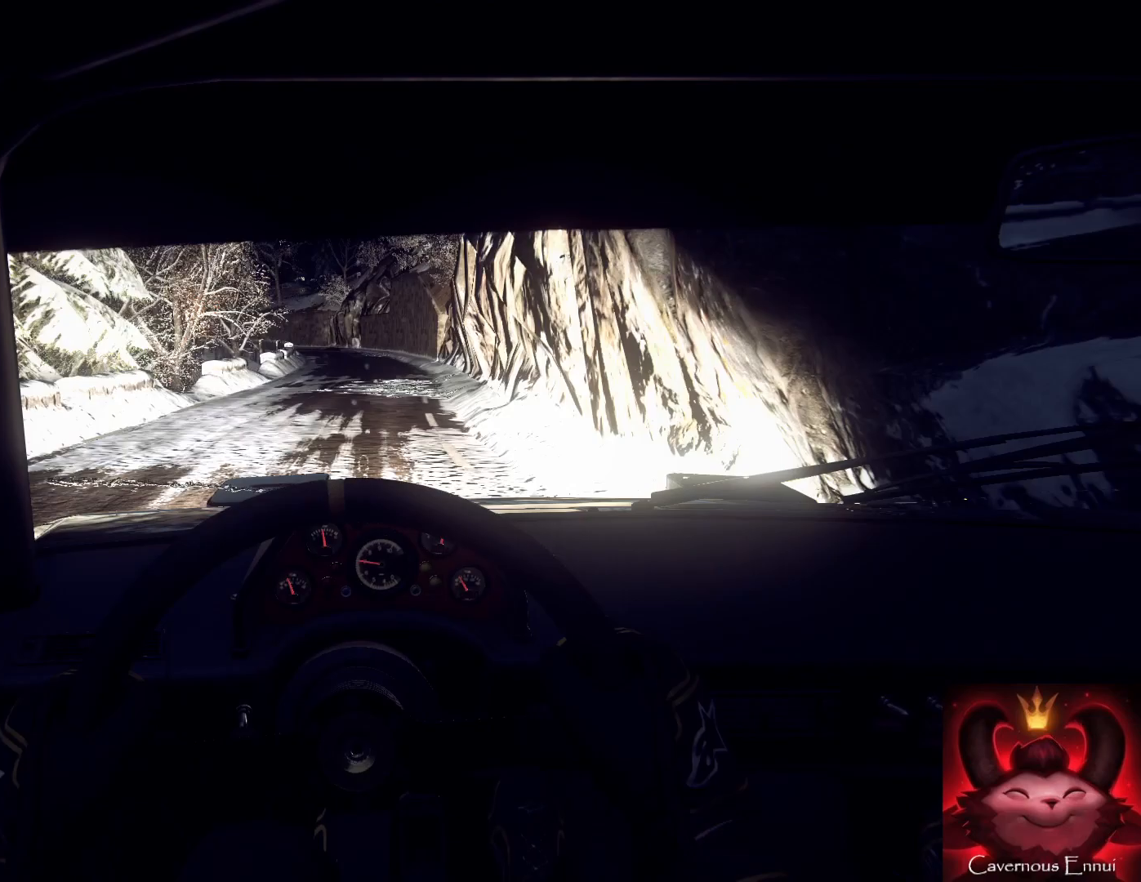
{"buttons": [], "left_stick": "left", "right_stick": "up", "events": [[100, "right_stick", "up"], [133, "left_stick", "center"], [333, "left_stick", "left"]]}
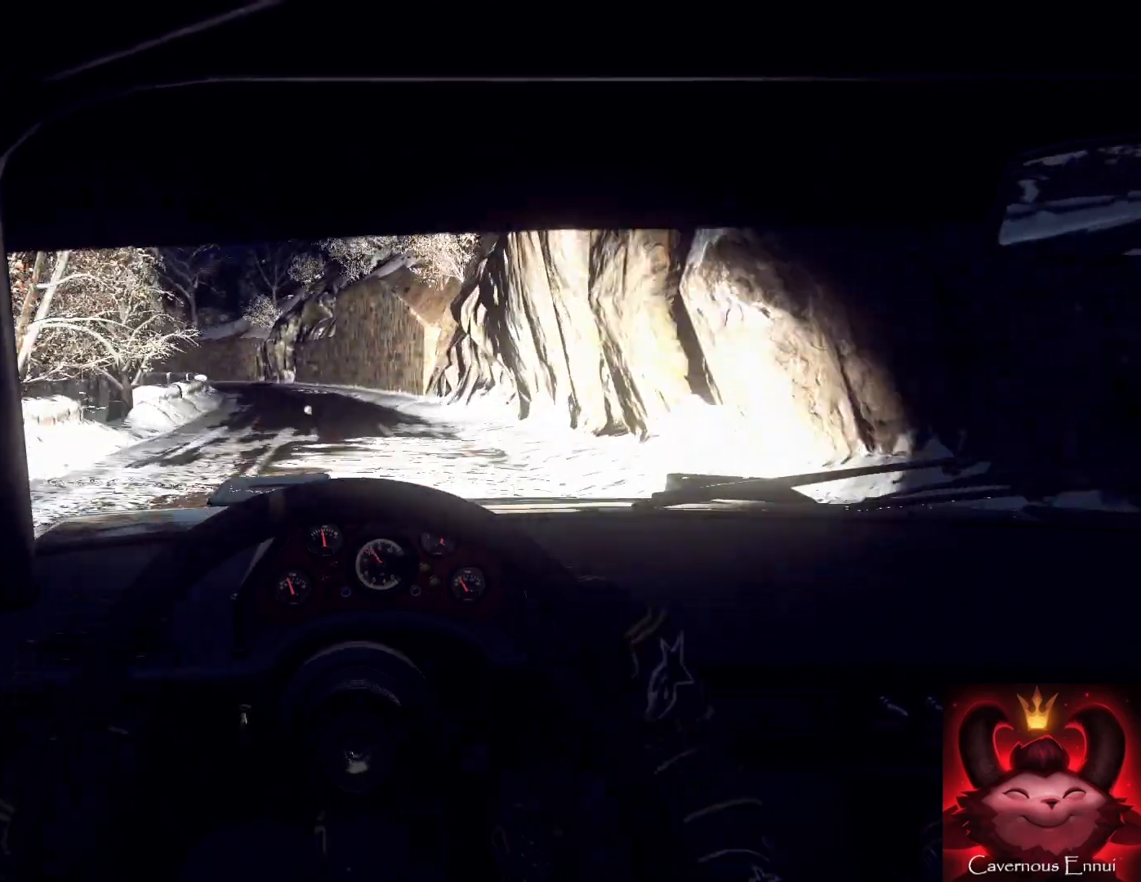
{"buttons": [], "left_stick": "center", "right_stick": "up", "events": [[100, "left_stick", "center"], [200, "left_stick", "left"], [233, "right_stick", "center"], [400, "left_stick", "center"], [433, "right_stick", "up"]]}
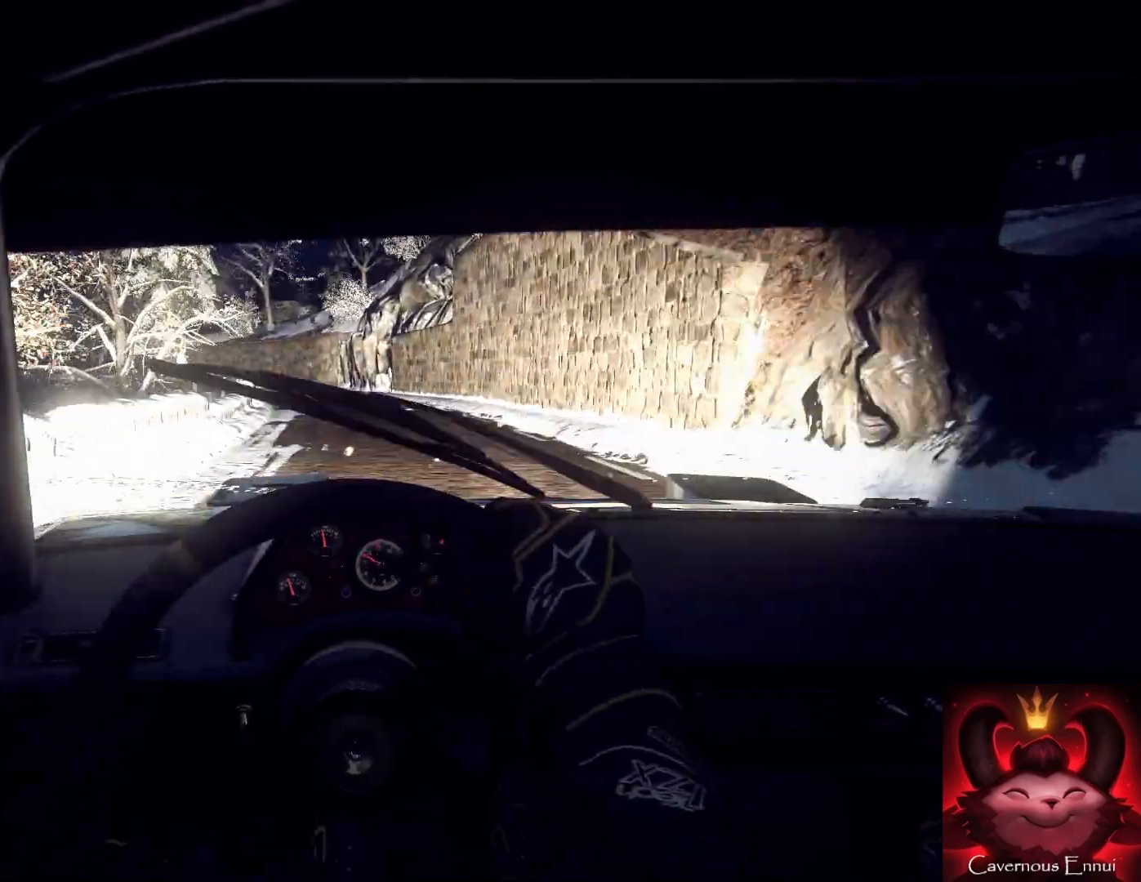
{"buttons": [], "left_stick": "down-left", "right_stick": "center", "events": [[33, "right_stick", "center"], [133, "left_stick", "right"], [233, "right_stick", "up"], [333, "left_stick", "center"], [400, "left_stick", "down-left"], [400, "right_stick", "center"], [433, "L2", "down"], [500, "L2", "up"]]}
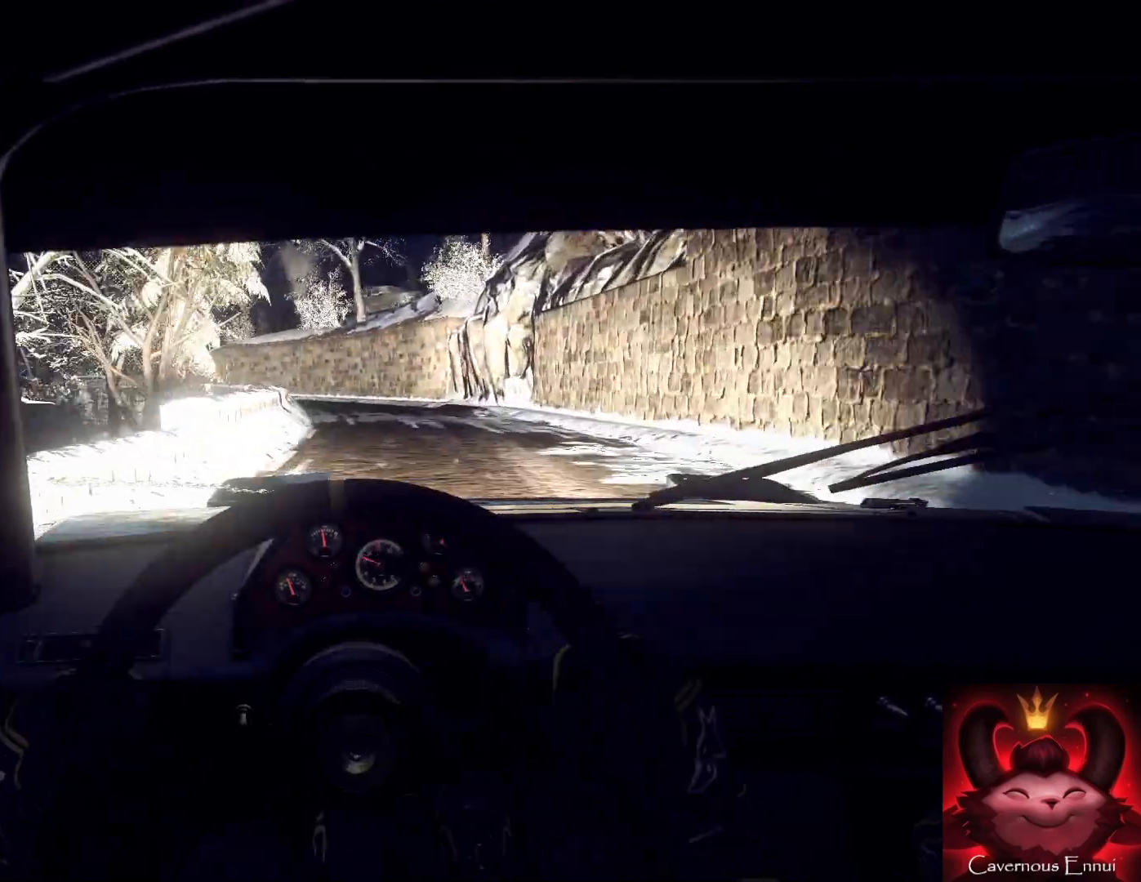
{"buttons": [], "left_stick": "center", "right_stick": "center", "events": [[100, "left_stick", "center"], [167, "L2", "down"], [167, "left_stick", "left"], [167, "right_stick", "up"], [267, "L2", "up"], [267, "right_stick", "center"], [333, "L2", "down"], [433, "L2", "up"], [467, "left_stick", "center"]]}
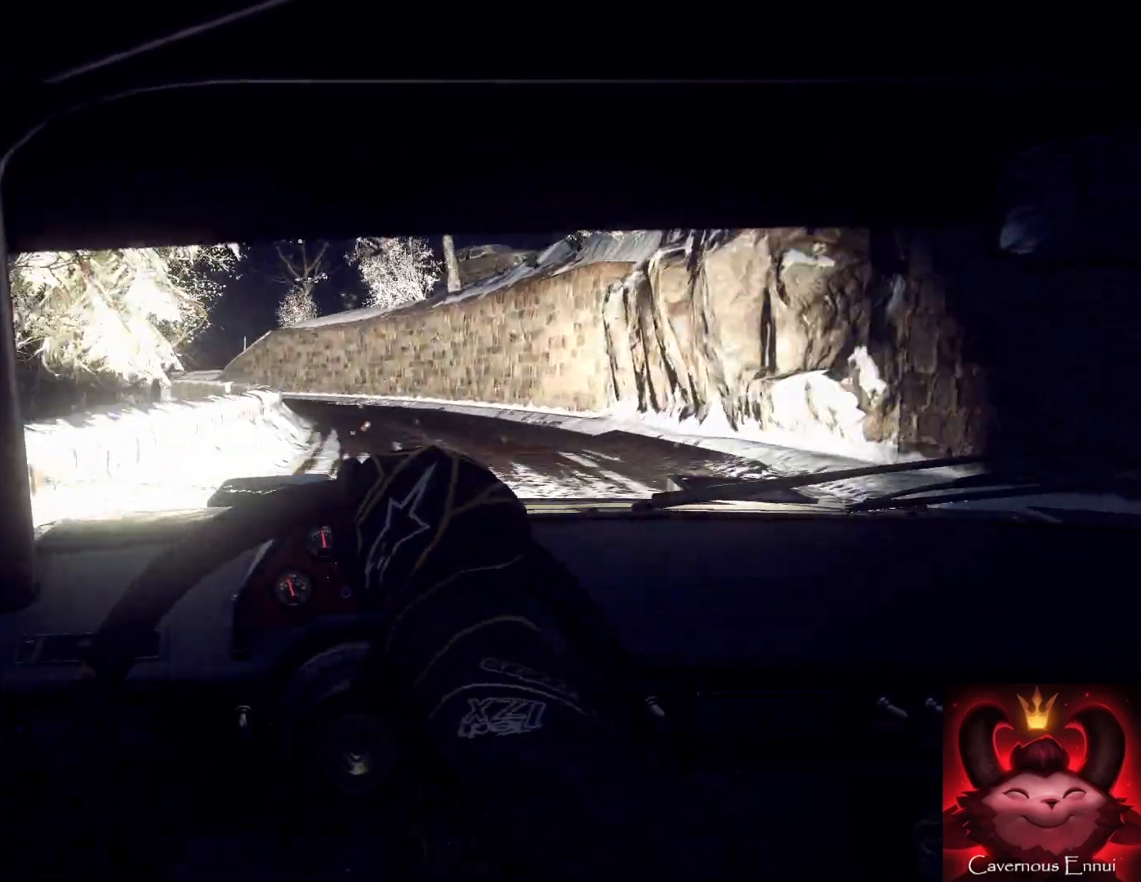
{"buttons": ["L2"], "left_stick": "down-left", "right_stick": "up", "events": [[67, "L2", "down"], [133, "L2", "up"], [167, "right_stick", "up-right"], [267, "left_stick", "right"], [300, "right_stick", "center"], [333, "left_stick", "center"], [400, "left_stick", "down-left"], [500, "L2", "down"], [500, "right_stick", "up"]]}
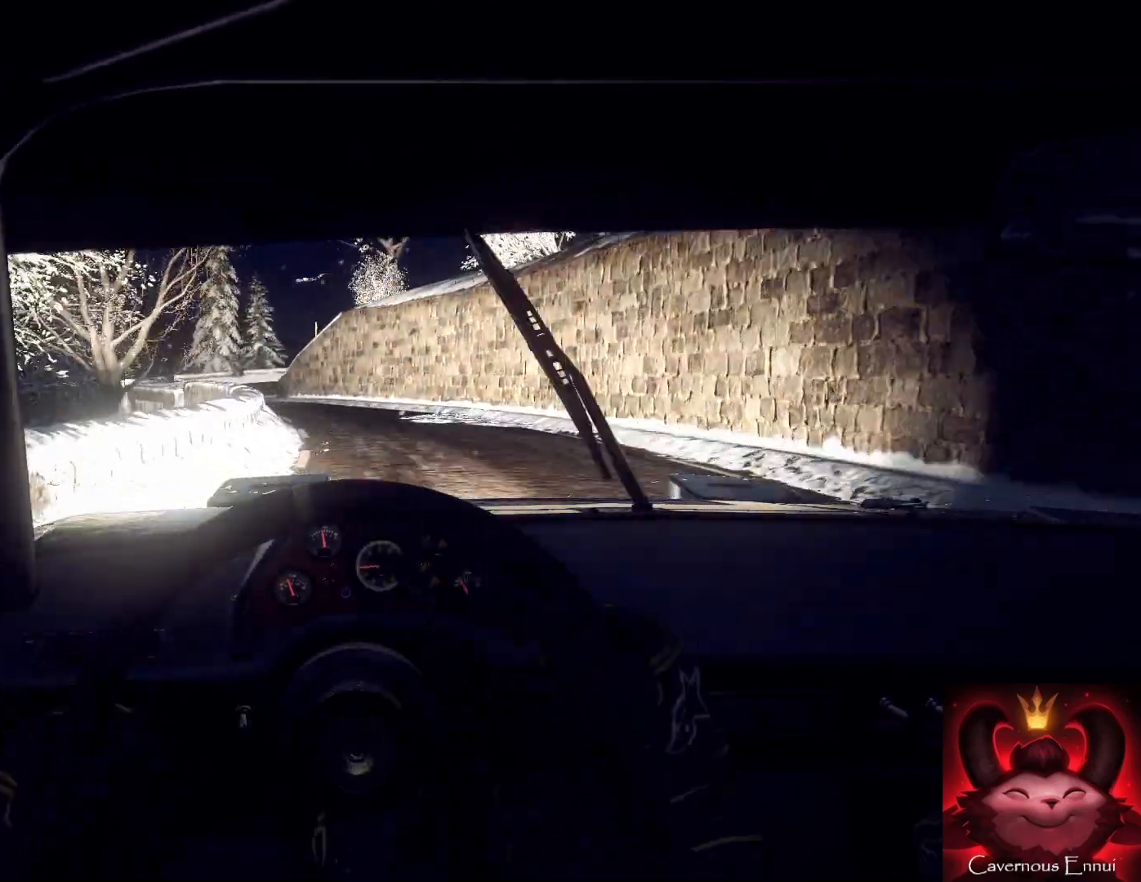
{"buttons": [], "left_stick": "down-left", "right_stick": "center", "events": [[100, "L1", "down"], [100, "right_stick", "center"], [133, "L2", "up"], [233, "L1", "up"], [267, "left_stick", "center"], [333, "left_stick", "down-left"]]}
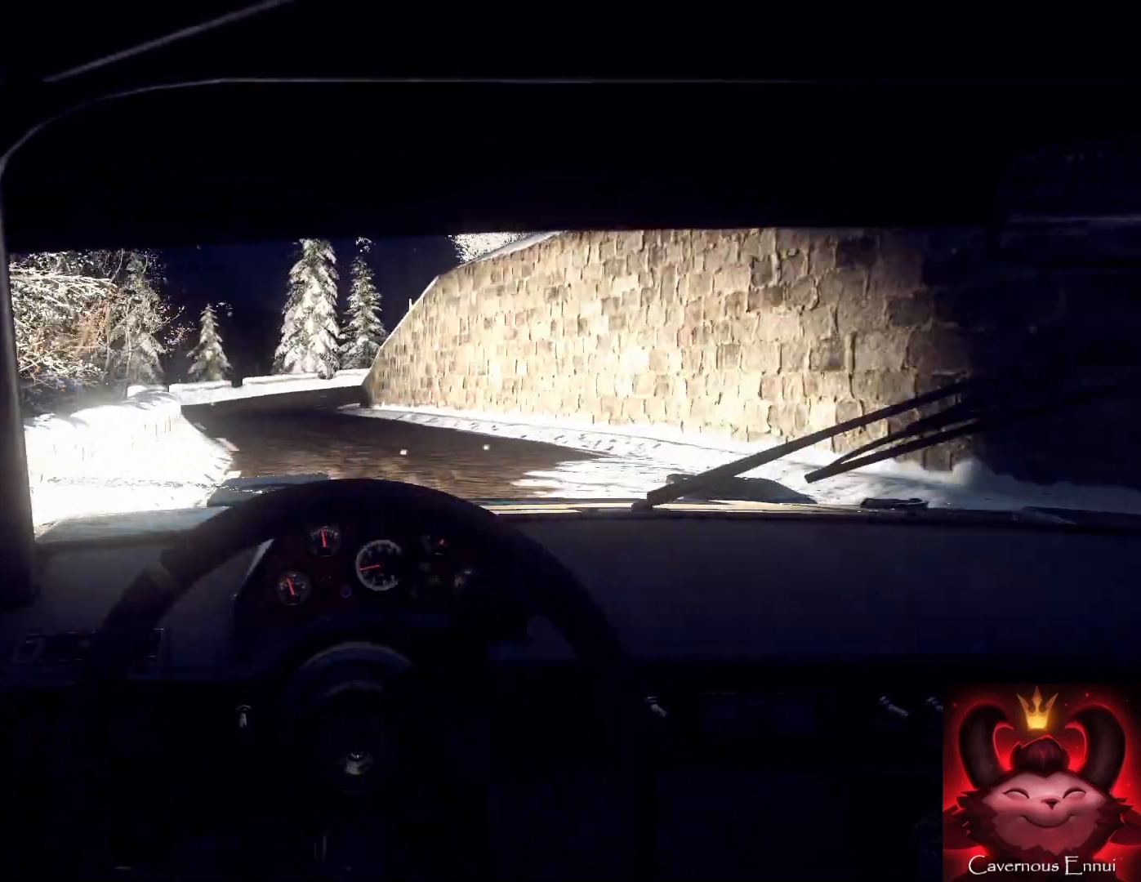
{"buttons": [], "left_stick": "right", "right_stick": "center", "events": [[133, "right_stick", "up"], [200, "left_stick", "center"], [233, "right_stick", "center"], [367, "left_stick", "right"]]}
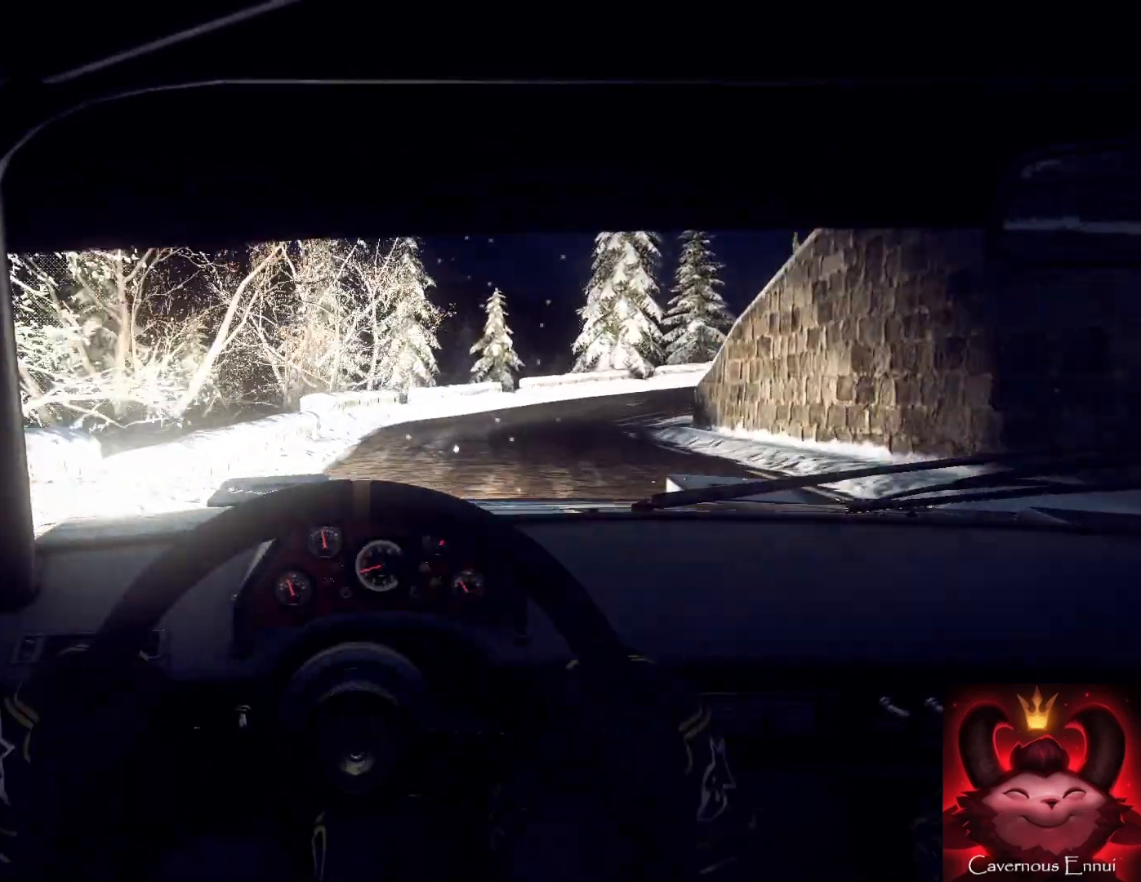
{"buttons": [], "left_stick": "right", "right_stick": "center", "events": [[133, "right_stick", "up"], [233, "left_stick", "center"], [367, "left_stick", "right"], [400, "L2", "down"], [400, "right_stick", "center"], [500, "L2", "up"]]}
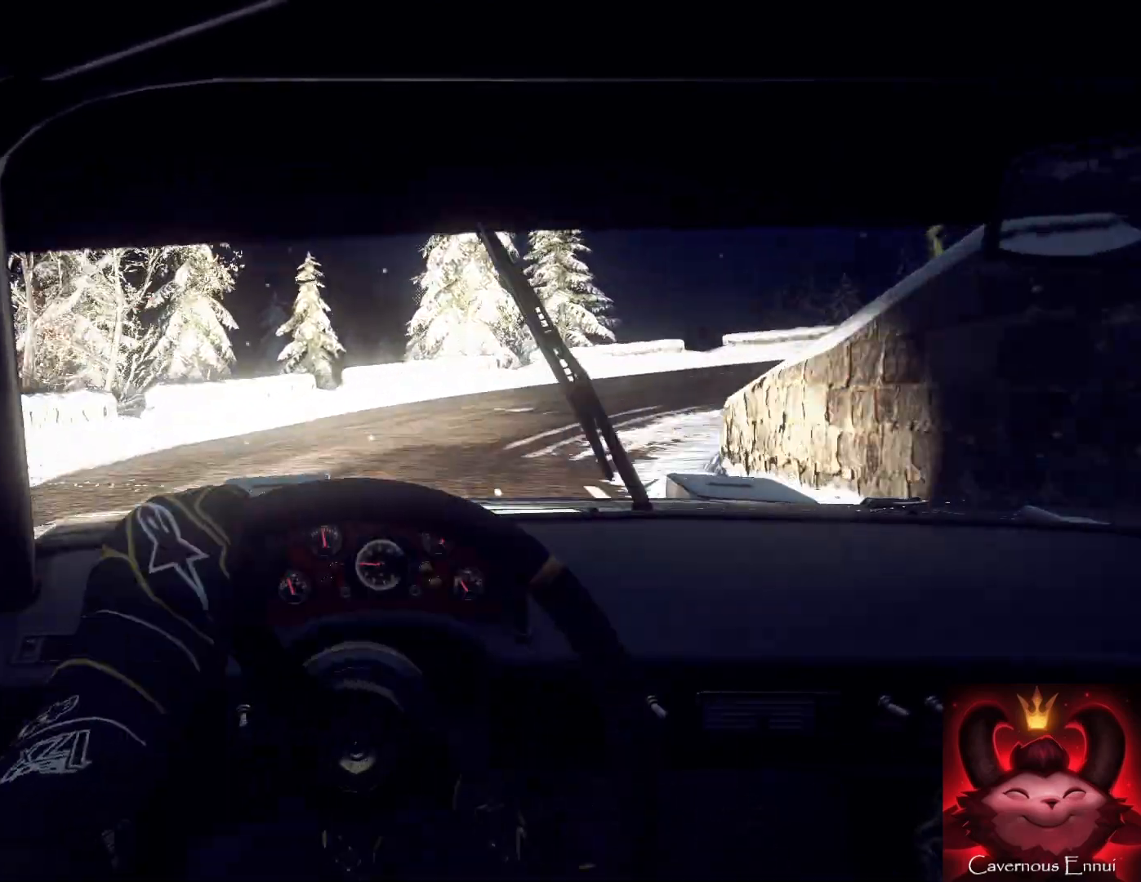
{"buttons": [], "left_stick": "right", "right_stick": "center", "events": [[67, "L2", "down"], [200, "L2", "up"], [333, "L1", "down"], [433, "L1", "up"]]}
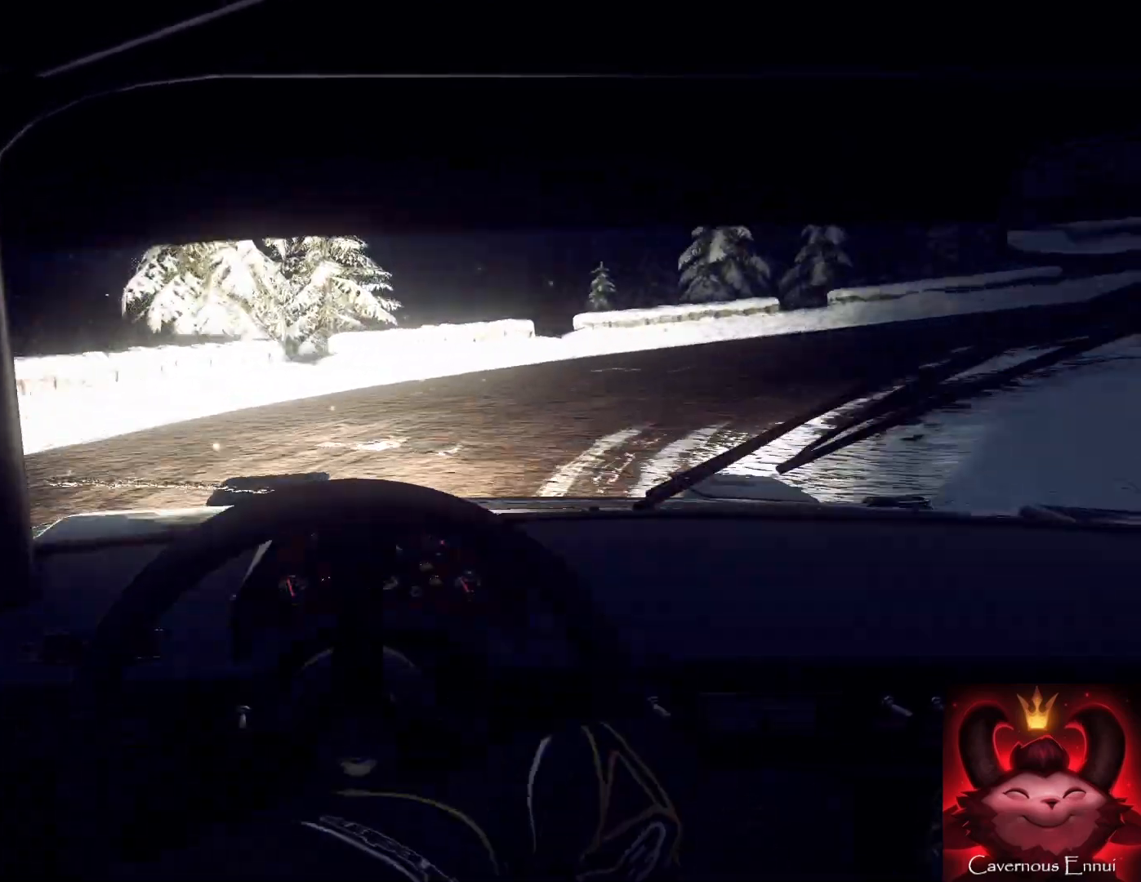
{"buttons": [], "left_stick": "right", "right_stick": "center", "events": [[233, "right_stick", "up"], [467, "right_stick", "center"]]}
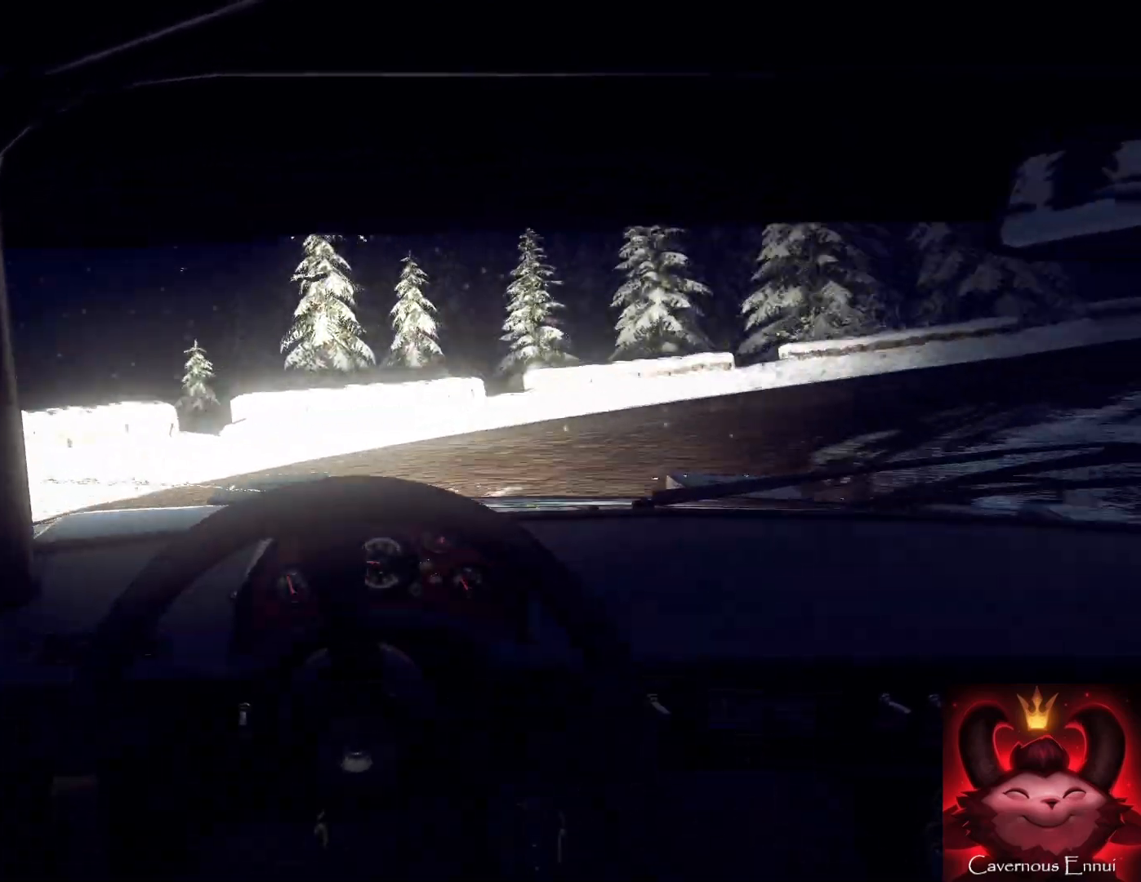
{"buttons": [], "left_stick": "center", "right_stick": "center", "events": [[267, "right_stick", "up"], [367, "left_stick", "center"], [467, "right_stick", "center"]]}
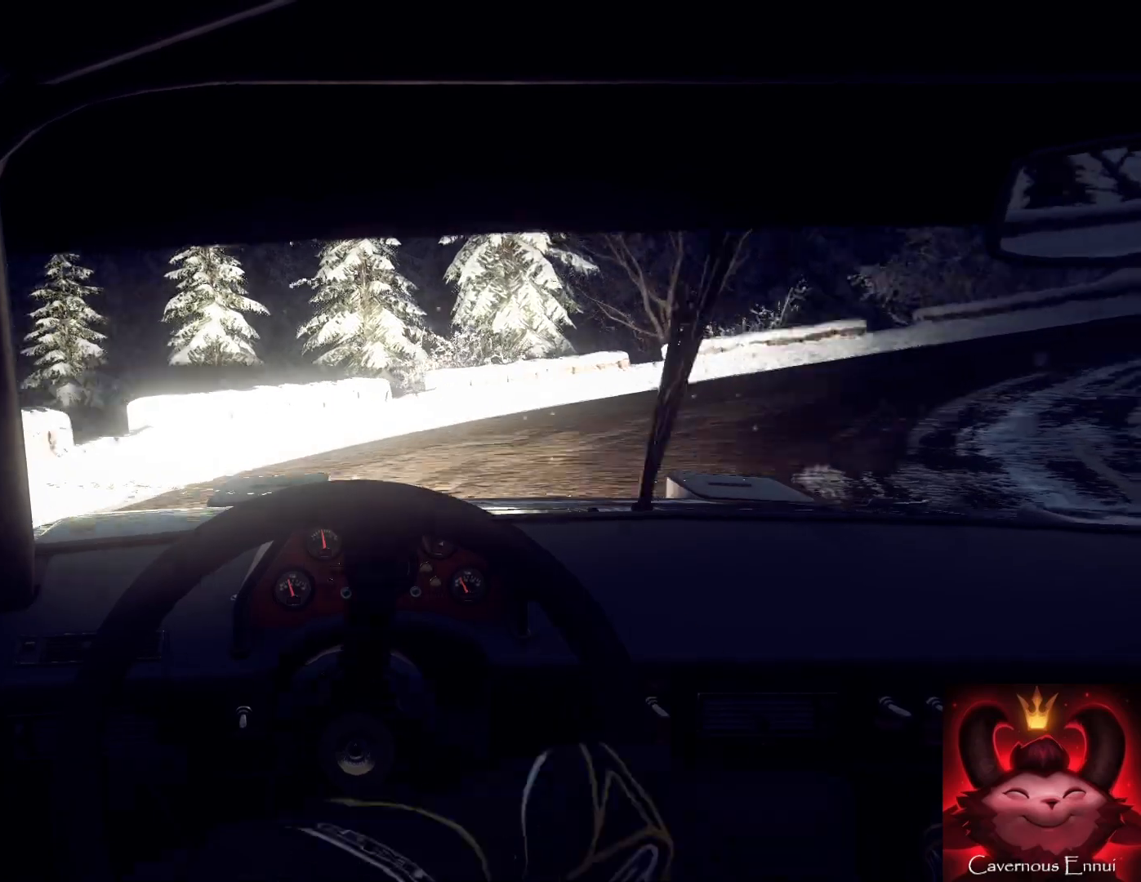
{"buttons": [], "left_stick": "down-left", "right_stick": "center", "events": [[33, "left_stick", "right"], [133, "right_stick", "up"], [367, "left_stick", "center"], [433, "right_stick", "center"], [467, "left_stick", "down-left"]]}
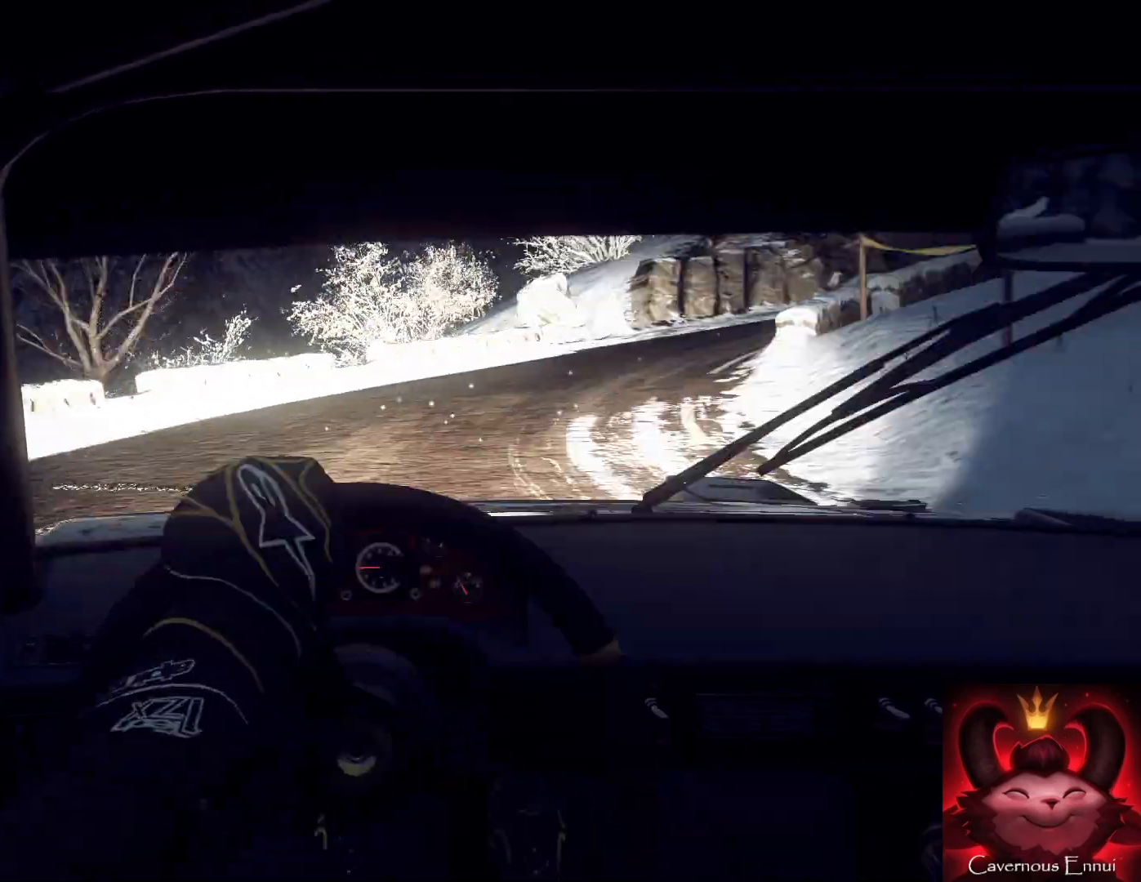
{"buttons": [], "left_stick": "center", "right_stick": "up", "events": [[267, "right_stick", "up"], [333, "left_stick", "center"]]}
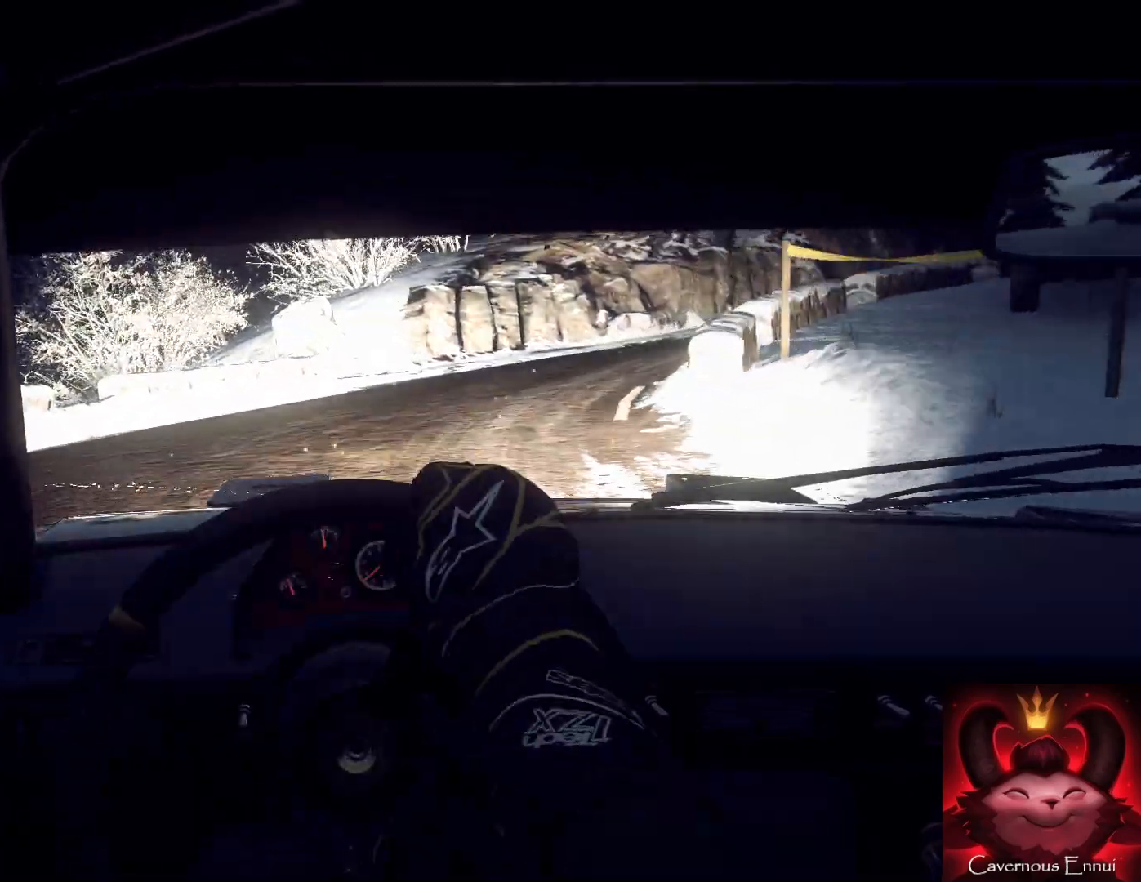
{"buttons": [], "left_stick": "right", "right_stick": "up", "events": [[33, "left_stick", "right"], [233, "right_stick", "center"], [300, "left_stick", "center"], [400, "right_stick", "up"], [467, "left_stick", "right"]]}
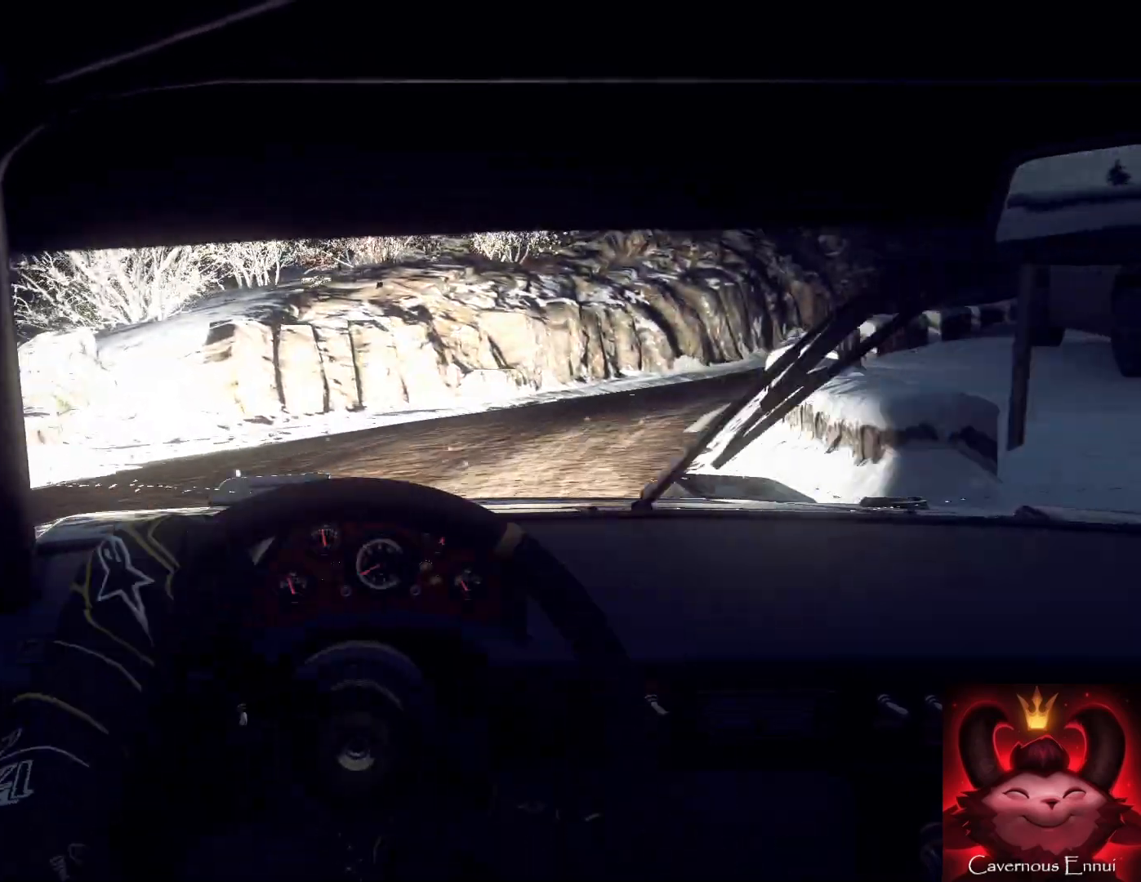
{"buttons": [], "left_stick": "right", "right_stick": "center", "events": [[200, "right_stick", "center"], [233, "left_stick", "center"], [433, "left_stick", "right"]]}
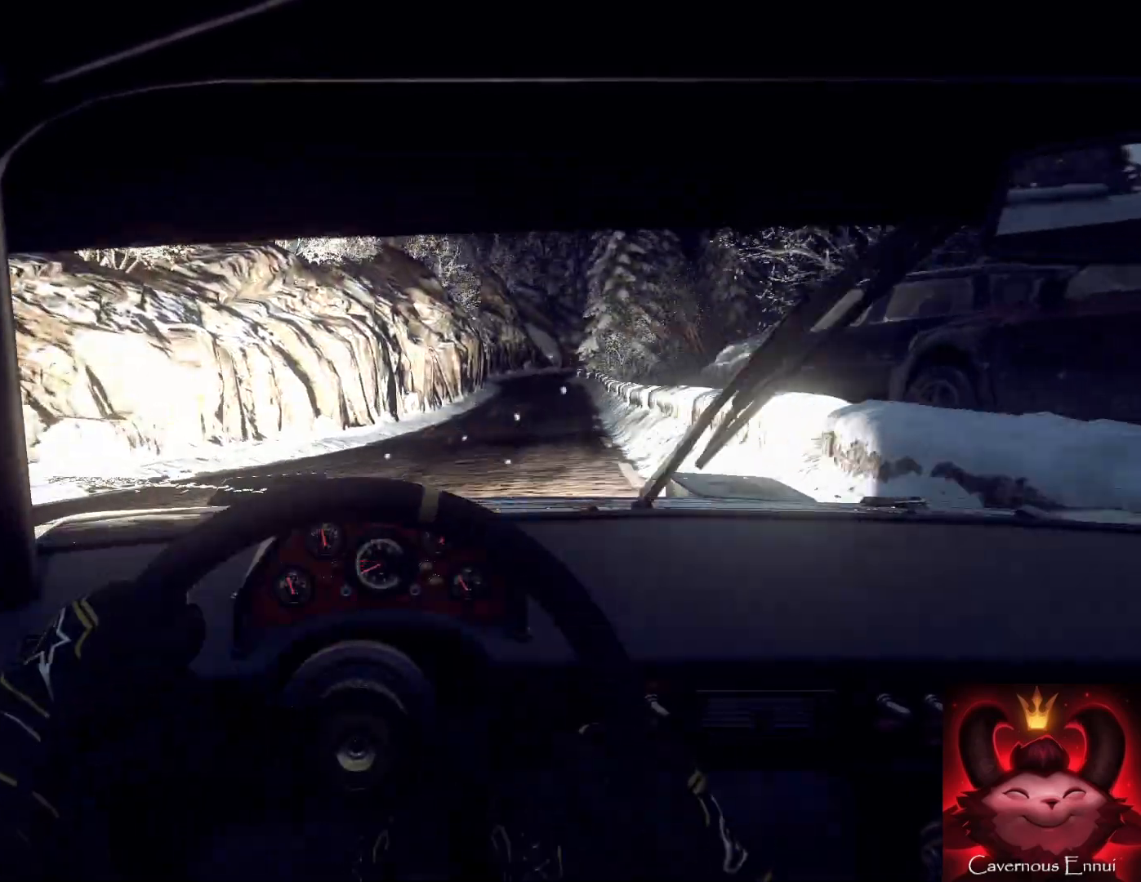
{"buttons": [], "left_stick": "down-left", "right_stick": "up", "events": [[33, "left_stick", "center"], [33, "right_stick", "up"], [100, "right_stick", "center"], [133, "left_stick", "down-left"], [300, "right_stick", "up"], [333, "left_stick", "center"], [433, "left_stick", "down-left"]]}
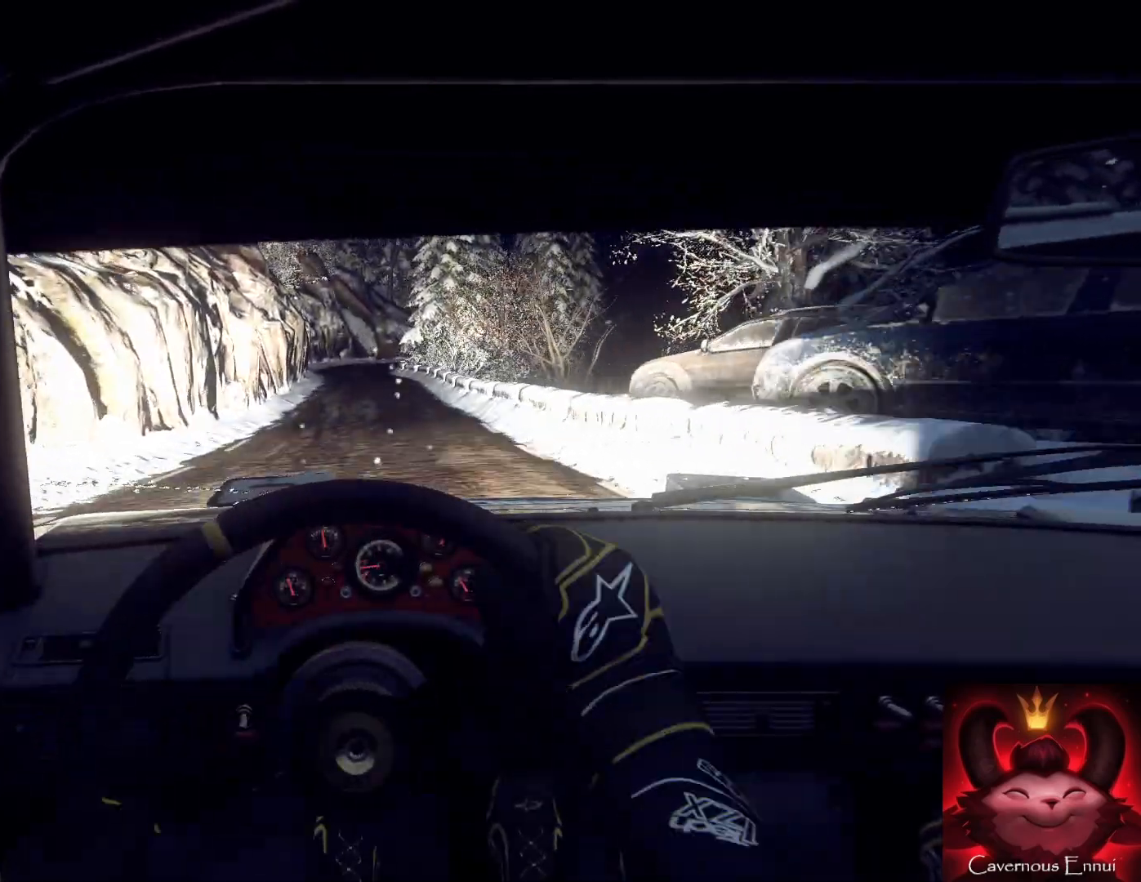
{"buttons": [], "left_stick": "down-left", "right_stick": "up", "events": [[33, "left_stick", "center"], [467, "left_stick", "down-left"]]}
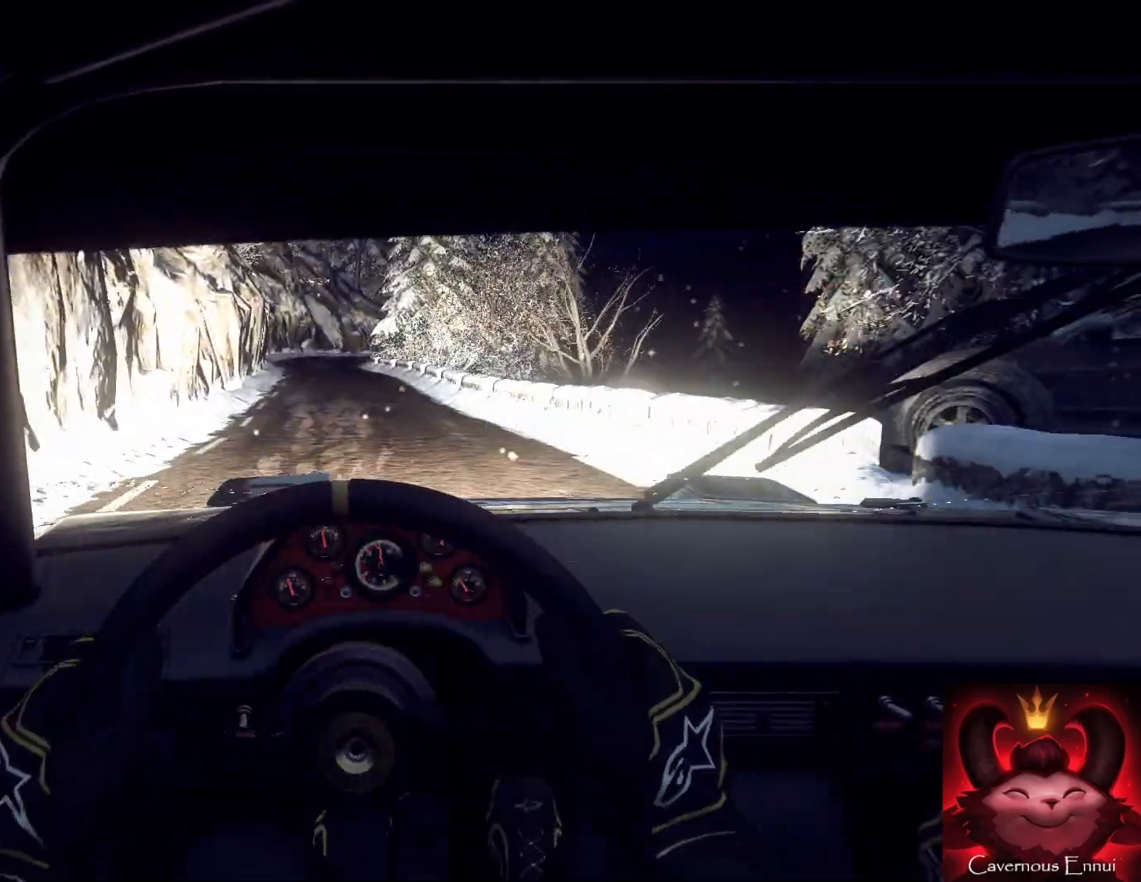
{"buttons": [], "left_stick": "center", "right_stick": "up", "events": [[33, "R1", "down"], [67, "R1", "up"], [167, "left_stick", "center"]]}
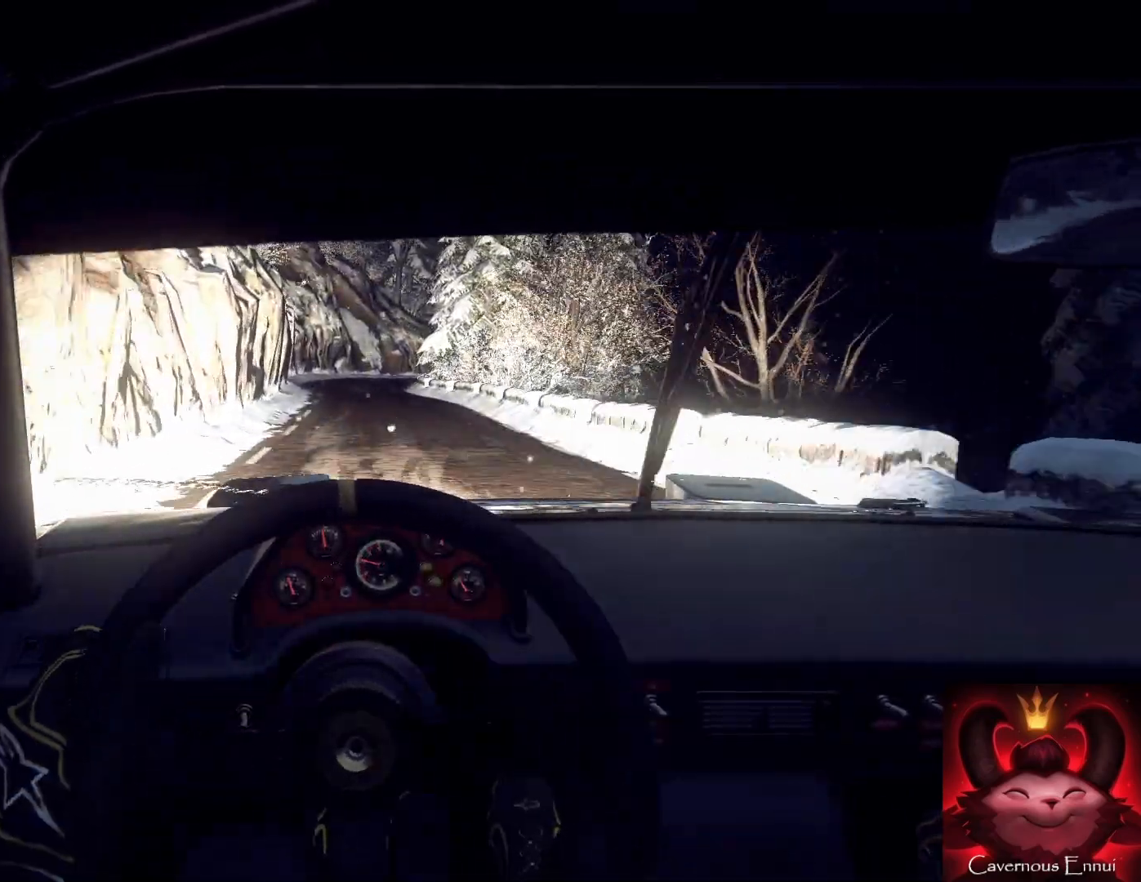
{"buttons": [], "left_stick": "down-left", "right_stick": "up", "events": [[33, "left_stick", "right"], [200, "left_stick", "center"], [367, "left_stick", "down-left"]]}
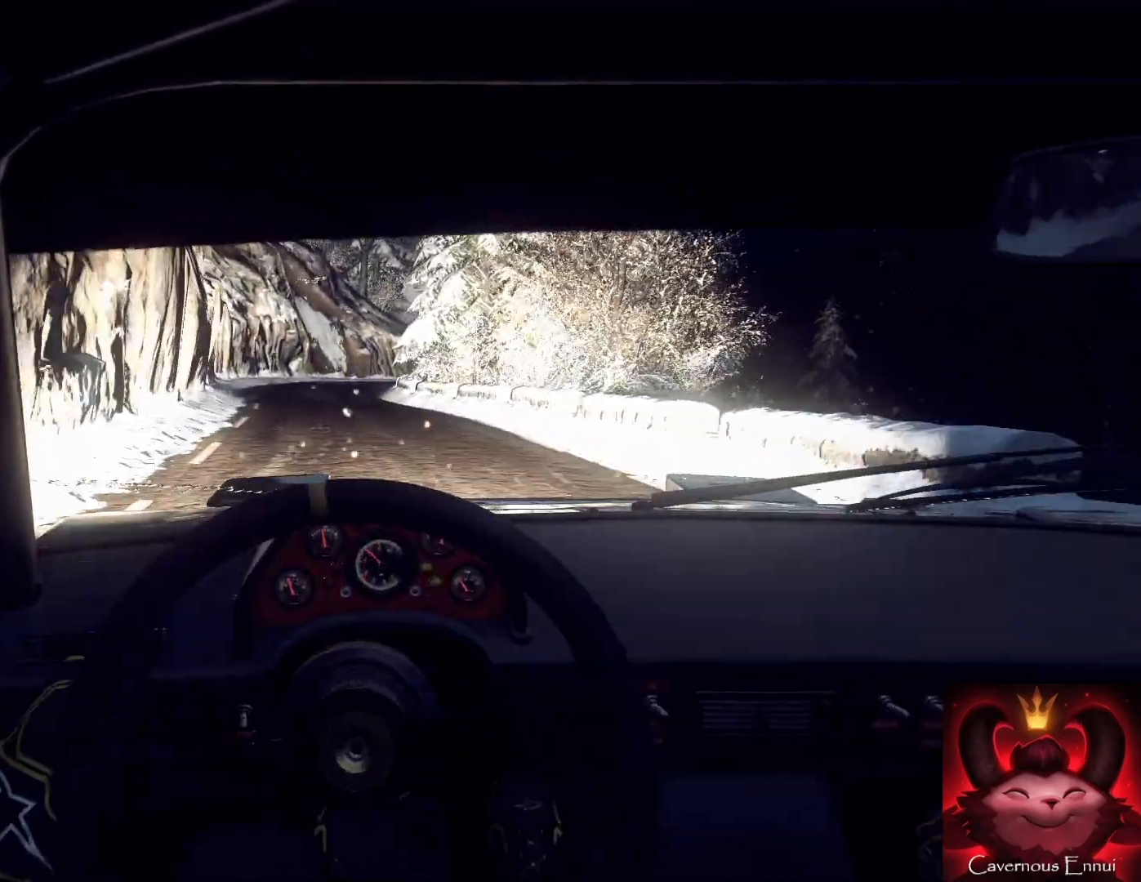
{"buttons": [], "left_stick": "right", "right_stick": "up", "events": [[133, "left_stick", "center"], [333, "left_stick", "right"]]}
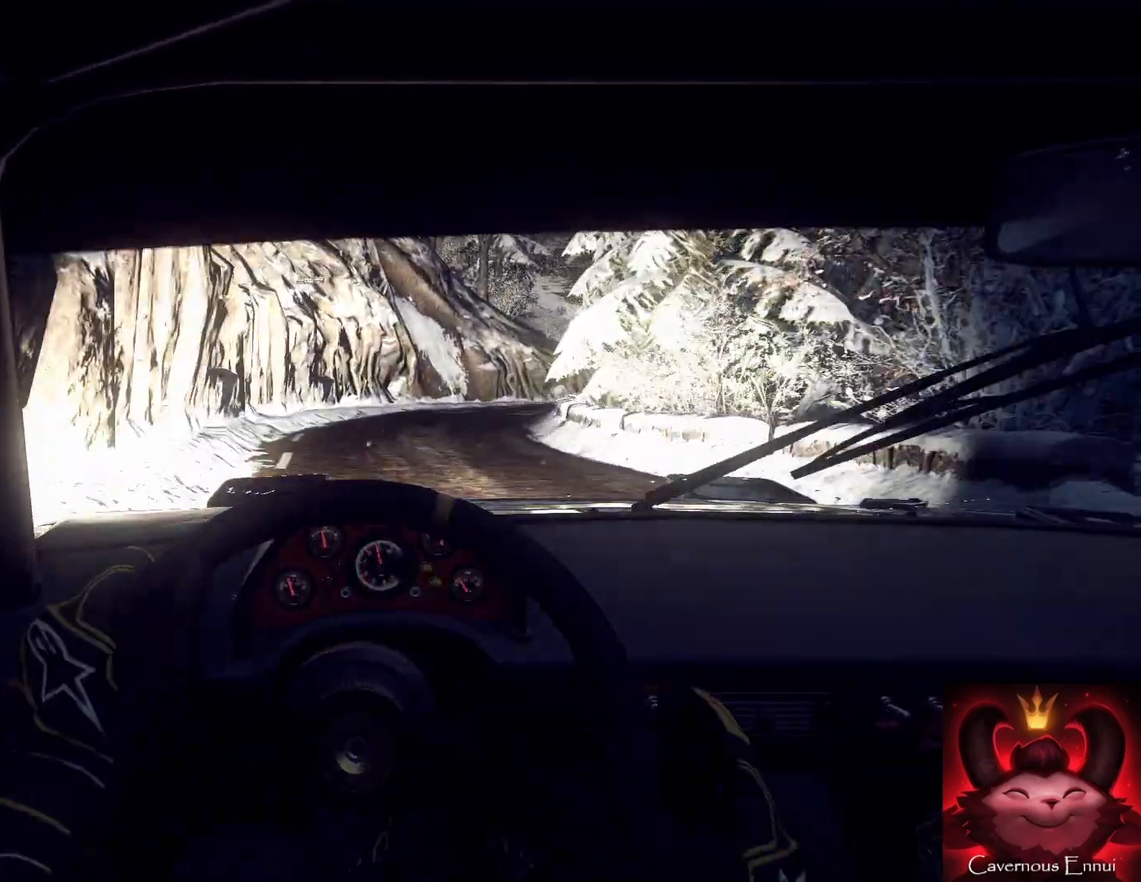
{"buttons": [], "left_stick": "right", "right_stick": "center", "events": [[67, "L2", "down"], [67, "right_stick", "center"], [167, "L2", "up"], [233, "left_stick", "left"], [300, "left_stick", "center"], [300, "right_stick", "up"], [367, "L2", "down"], [433, "left_stick", "right"], [433, "right_stick", "center"], [467, "L2", "up"]]}
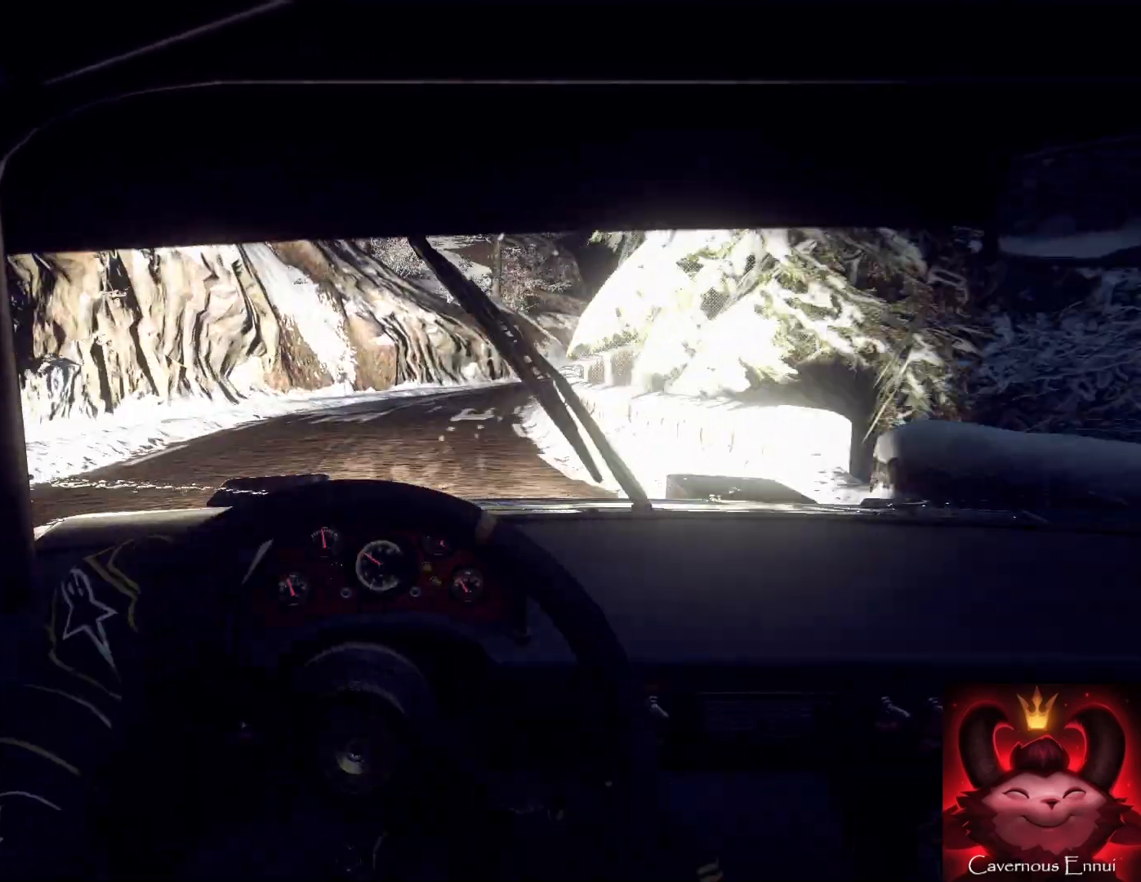
{"buttons": [], "left_stick": "right", "right_stick": "center", "events": [[133, "L2", "down"], [167, "L2", "up"], [167, "left_stick", "left"], [233, "left_stick", "center"], [300, "L2", "down"], [300, "left_stick", "right"], [300, "right_stick", "up"], [433, "L2", "up"], [433, "right_stick", "center"]]}
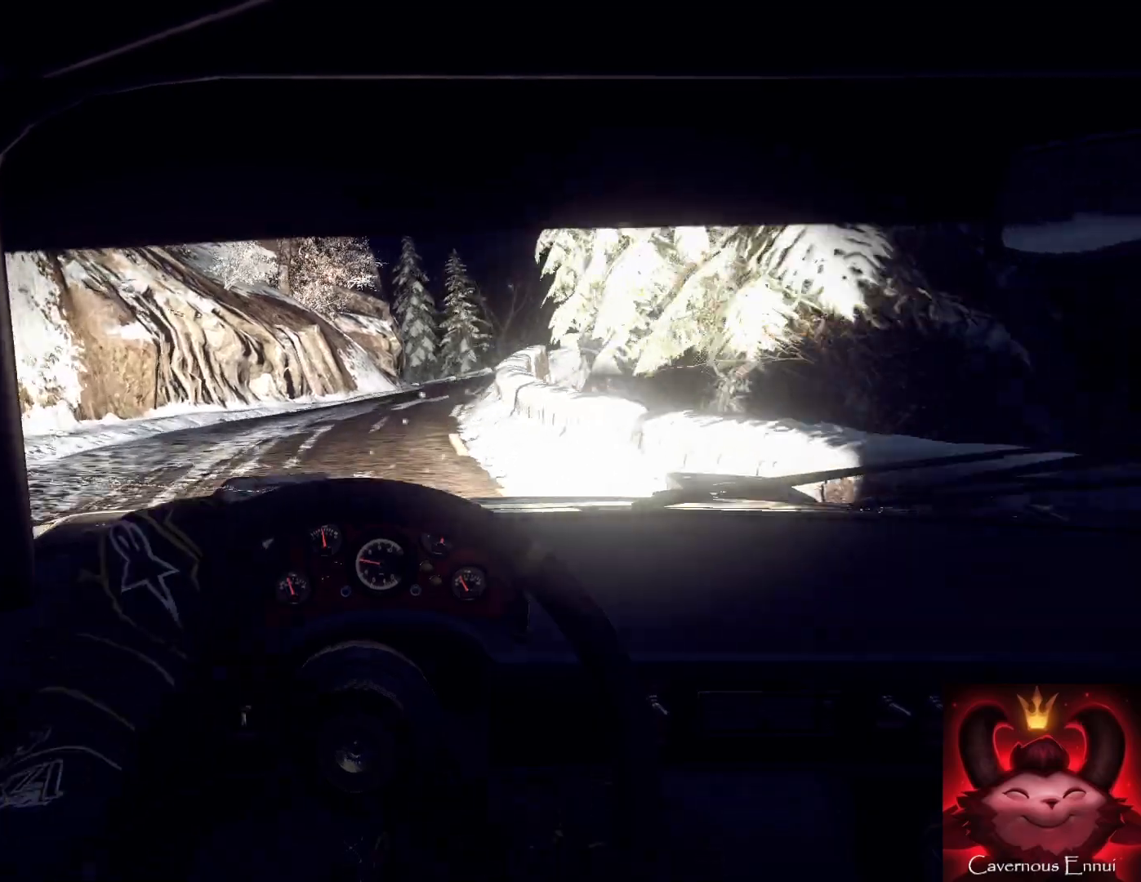
{"buttons": [], "left_stick": "center", "right_stick": "center", "events": [[33, "left_stick", "center"], [167, "left_stick", "left"], [233, "left_stick", "center"], [267, "right_stick", "up"], [367, "left_stick", "right"], [367, "right_stick", "center"], [467, "left_stick", "center"]]}
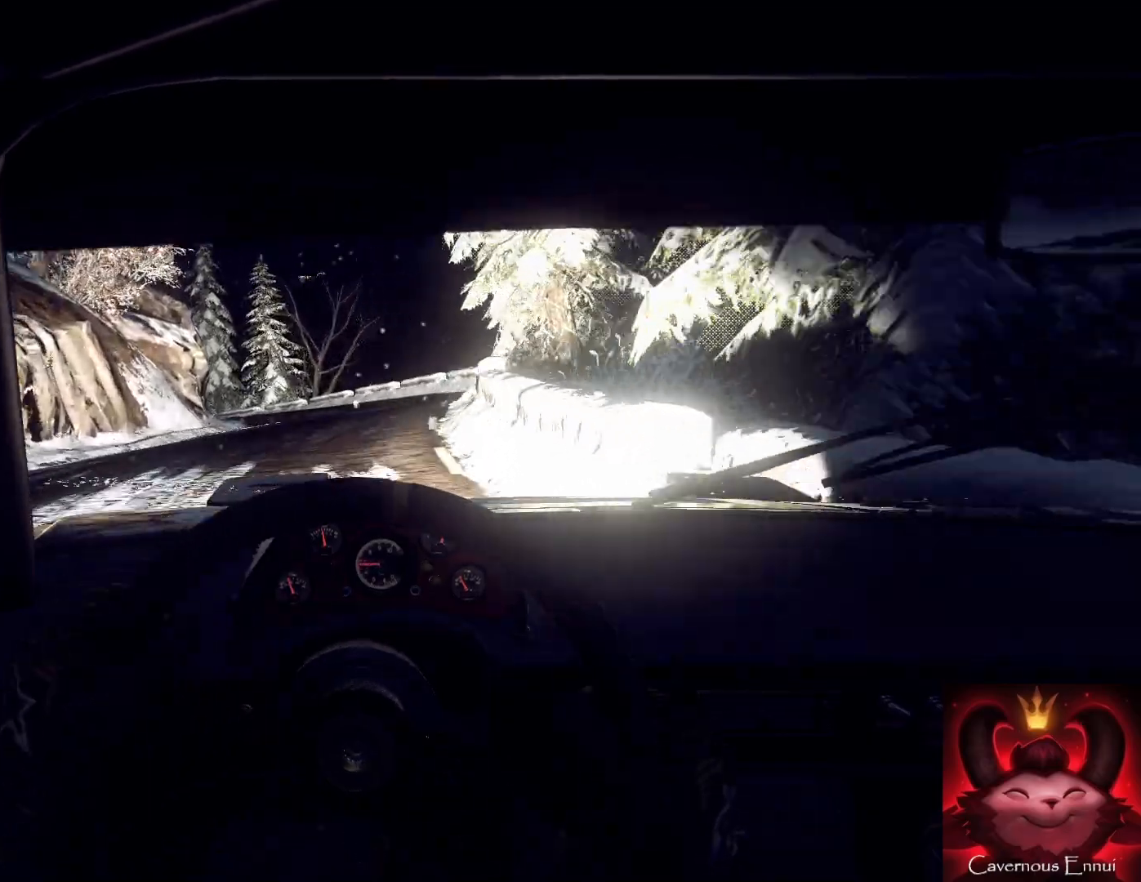
{"buttons": [], "left_stick": "down-left", "right_stick": "center", "events": [[33, "left_stick", "down-left"], [133, "left_stick", "center"], [133, "right_stick", "up"], [233, "left_stick", "down-left"], [300, "right_stick", "center"]]}
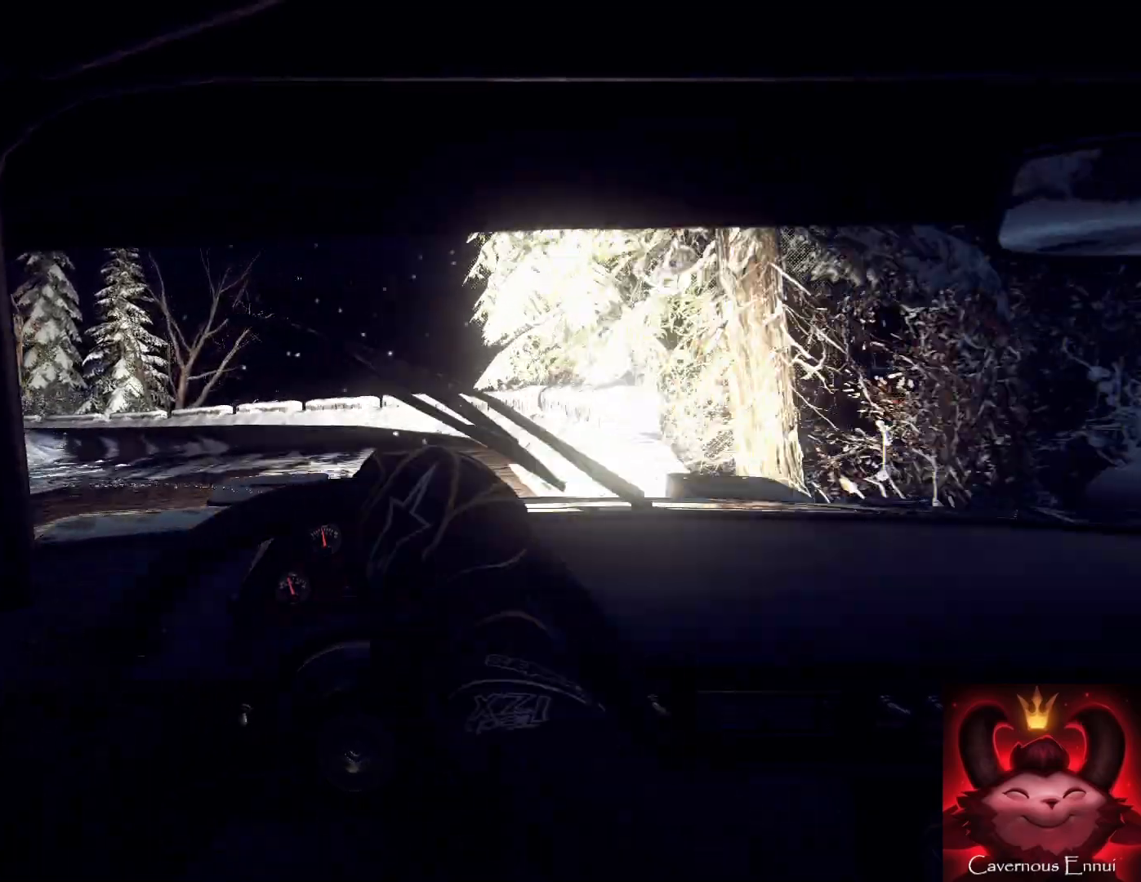
{"buttons": [], "left_stick": "down-left", "right_stick": "center", "events": [[67, "left_stick", "center"], [67, "right_stick", "up"], [167, "left_stick", "left"], [300, "left_stick", "center"], [367, "right_stick", "center"], [500, "left_stick", "down-left"]]}
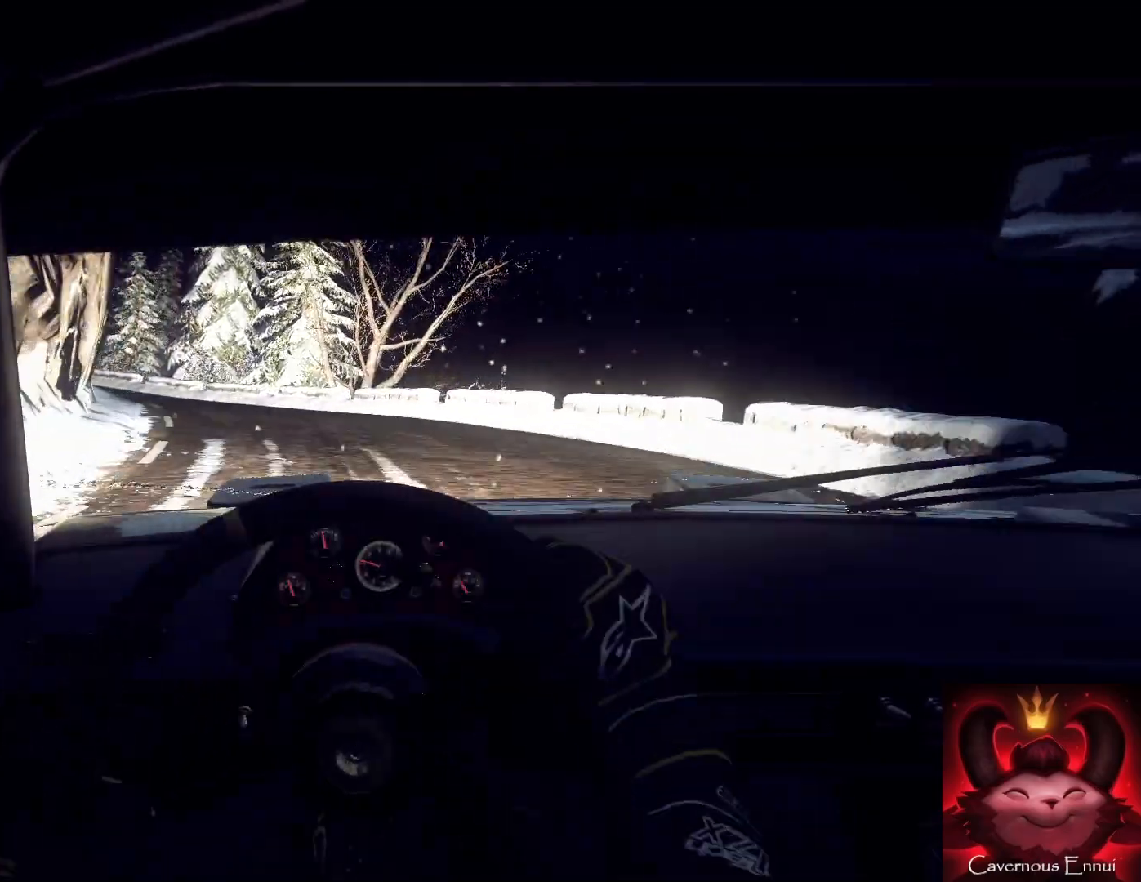
{"buttons": [], "left_stick": "down-left", "right_stick": "up", "events": [[167, "L2", "down"], [167, "right_stick", "up"], [300, "L2", "up"], [300, "right_stick", "center"], [500, "right_stick", "up"]]}
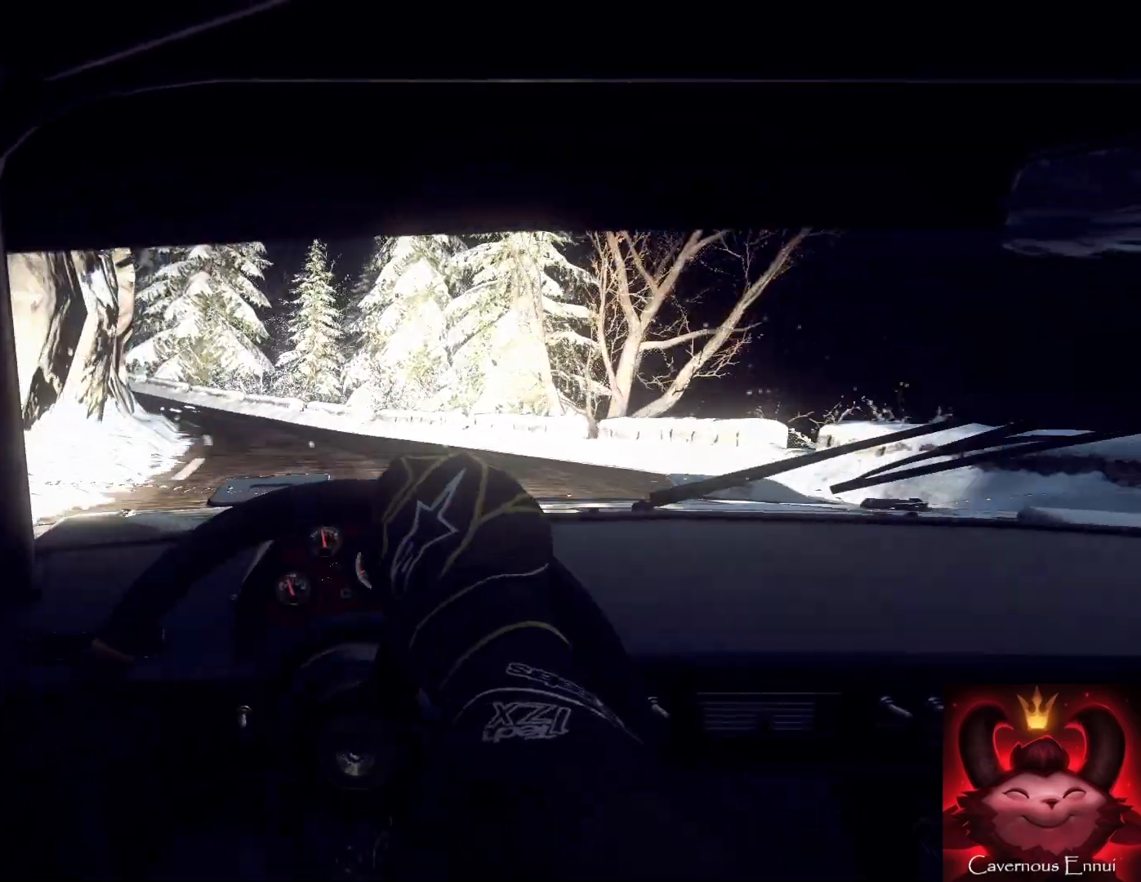
{"buttons": [], "left_stick": "center", "right_stick": "center", "events": [[33, "left_stick", "center"], [267, "left_stick", "down-left"], [267, "right_stick", "center"], [400, "left_stick", "center"]]}
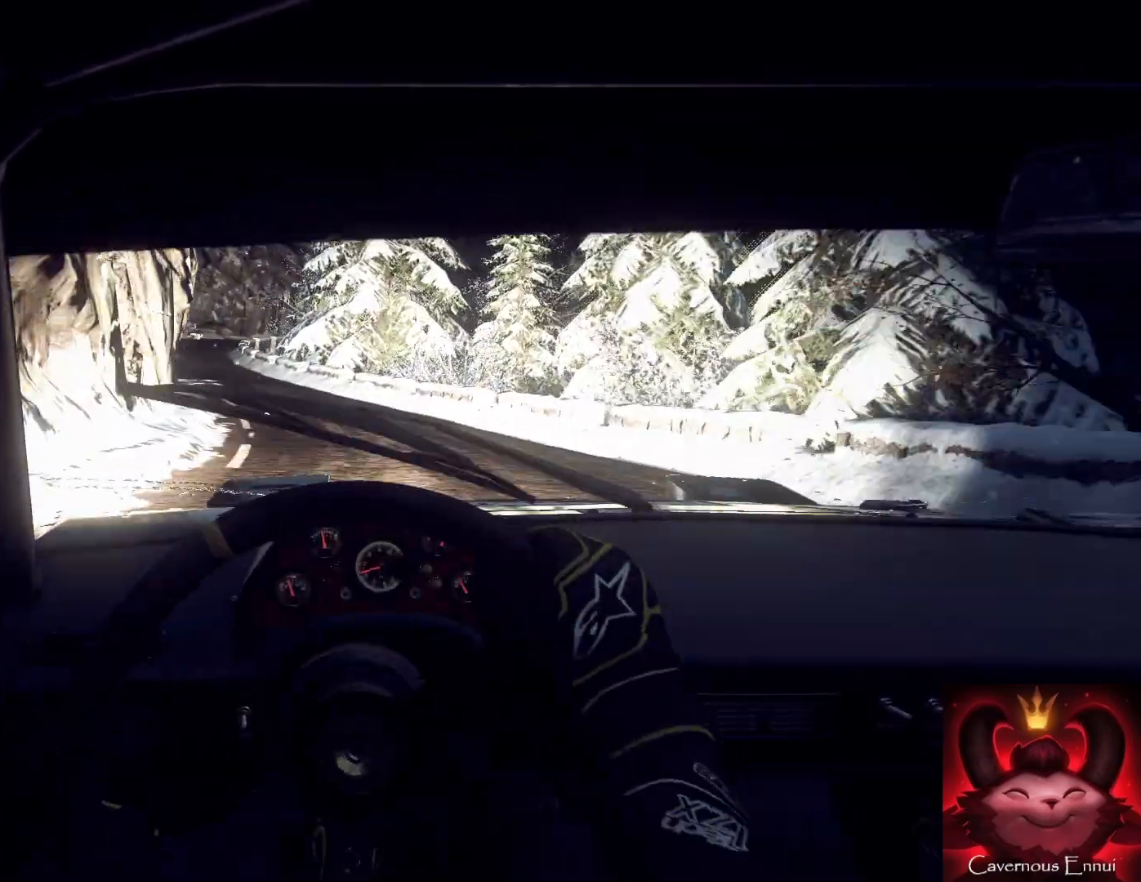
{"buttons": [], "left_stick": "down-left", "right_stick": "center", "events": [[33, "right_stick", "up"], [133, "right_stick", "center"], [300, "right_stick", "up"], [400, "right_stick", "center"], [433, "left_stick", "down-left"]]}